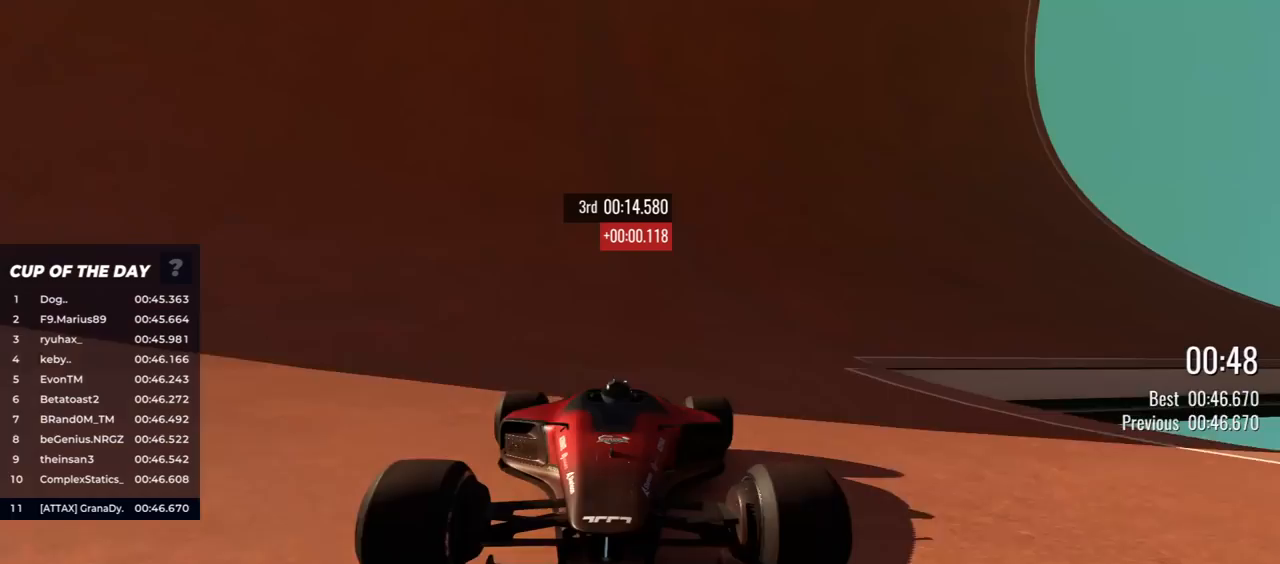
Gameplay with keyboard; each line is a JSON object with the keys held at the frame after it. "events" lists presses ("down") and releases ("up") of "down", "left", "right" and "up" between this image and that frame as [ms after this image, input, new state], when the widget could be followed in between. No other keys are recorded. Mouse input is not recorded.
{"keys": ["down"], "events": [[50, "left", "up"]]}
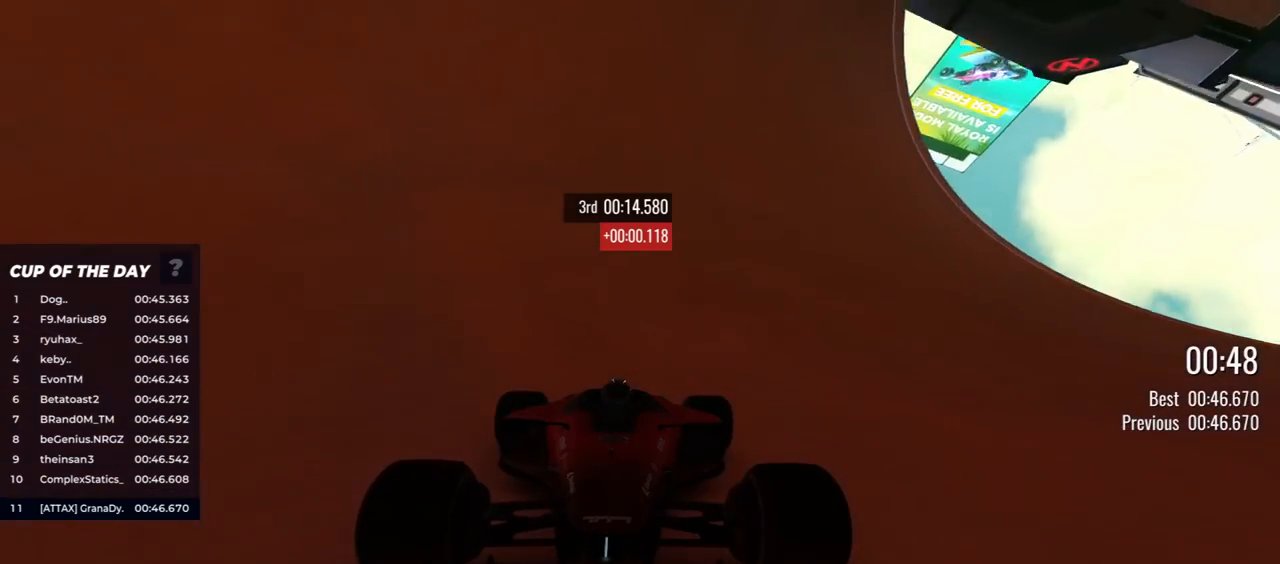
{"keys": ["down"], "events": [[50, "right", "down"], [133, "right", "up"]]}
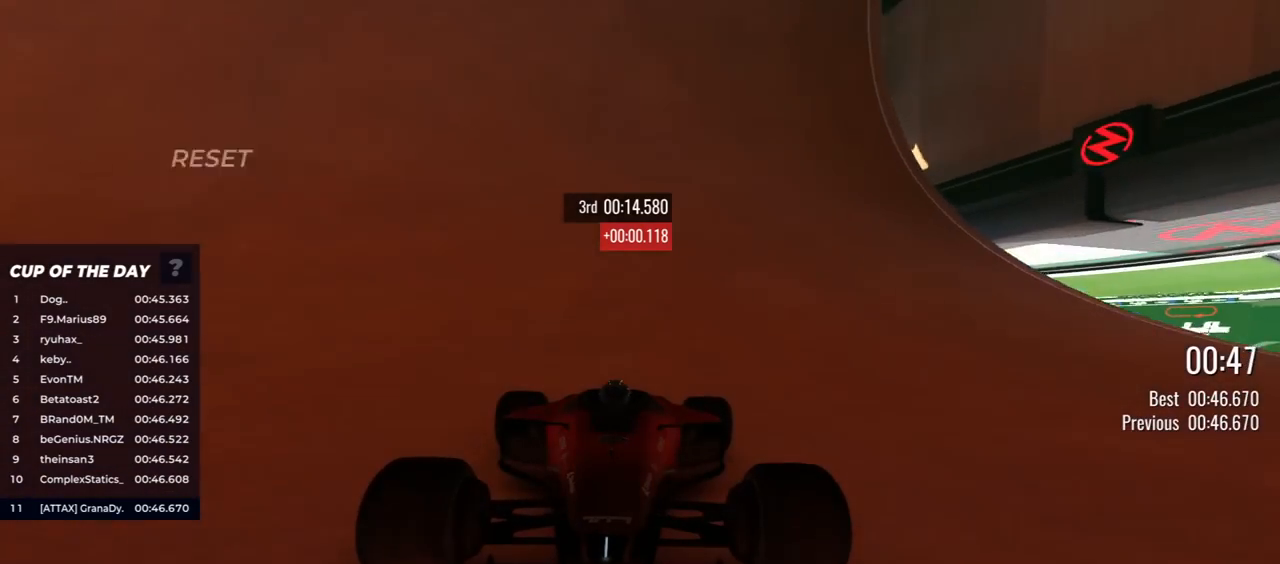
{"keys": ["down"], "events": [[133, "left", "down"], [167, "left", "up"]]}
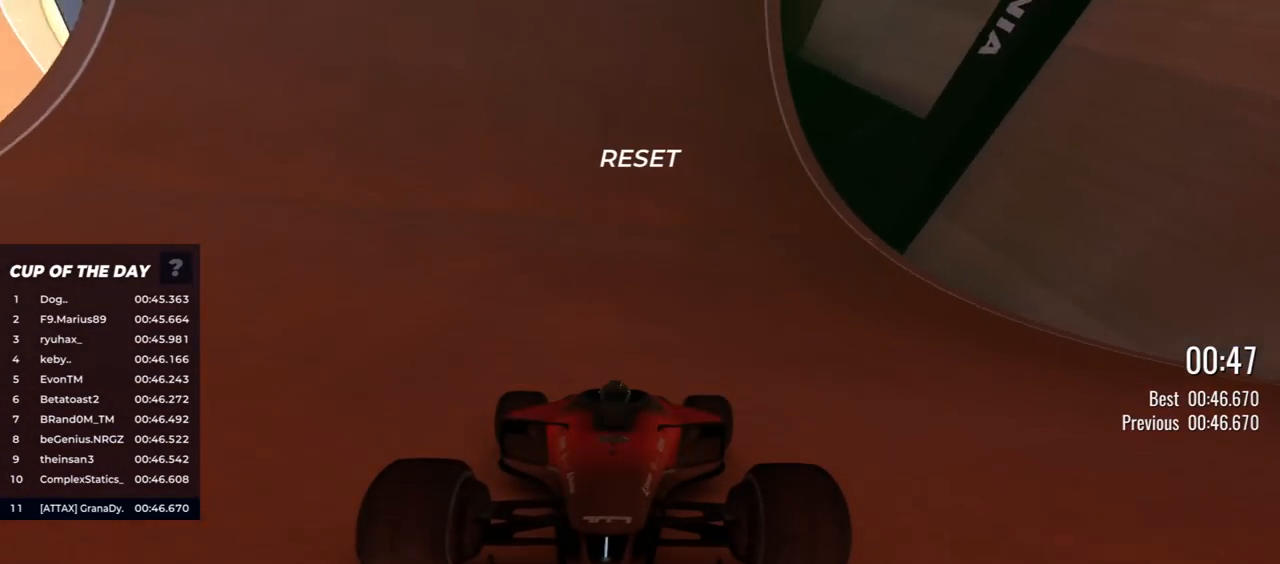
{"keys": ["down"], "events": []}
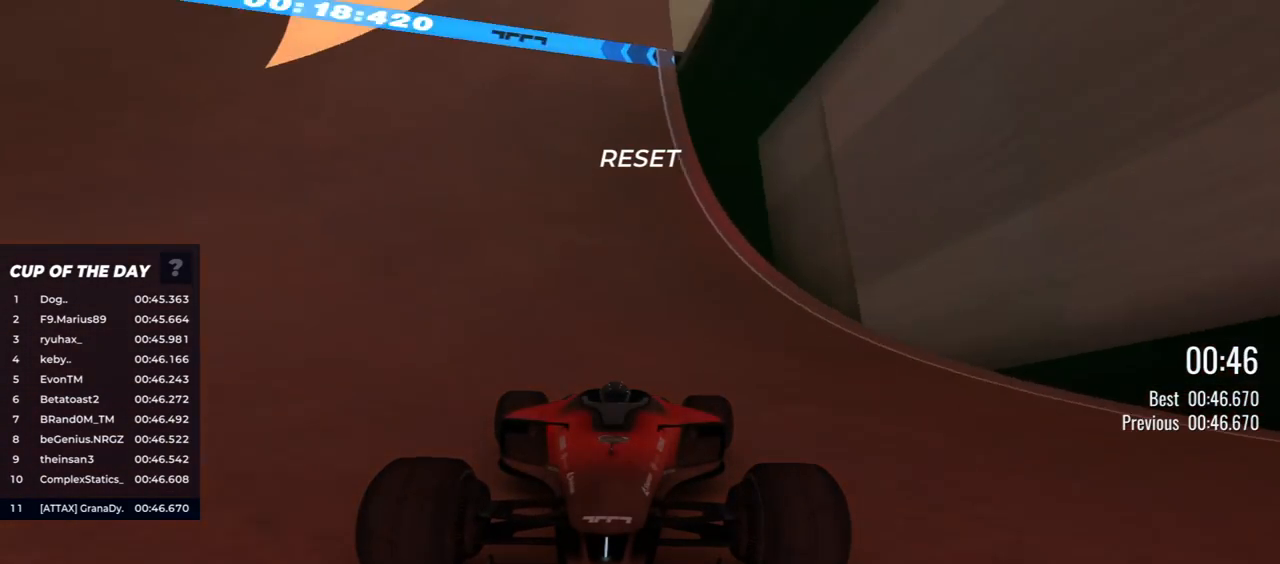
{"keys": ["down"], "events": [[100, "right", "down"], [217, "right", "up"], [400, "right", "down"], [467, "right", "up"]]}
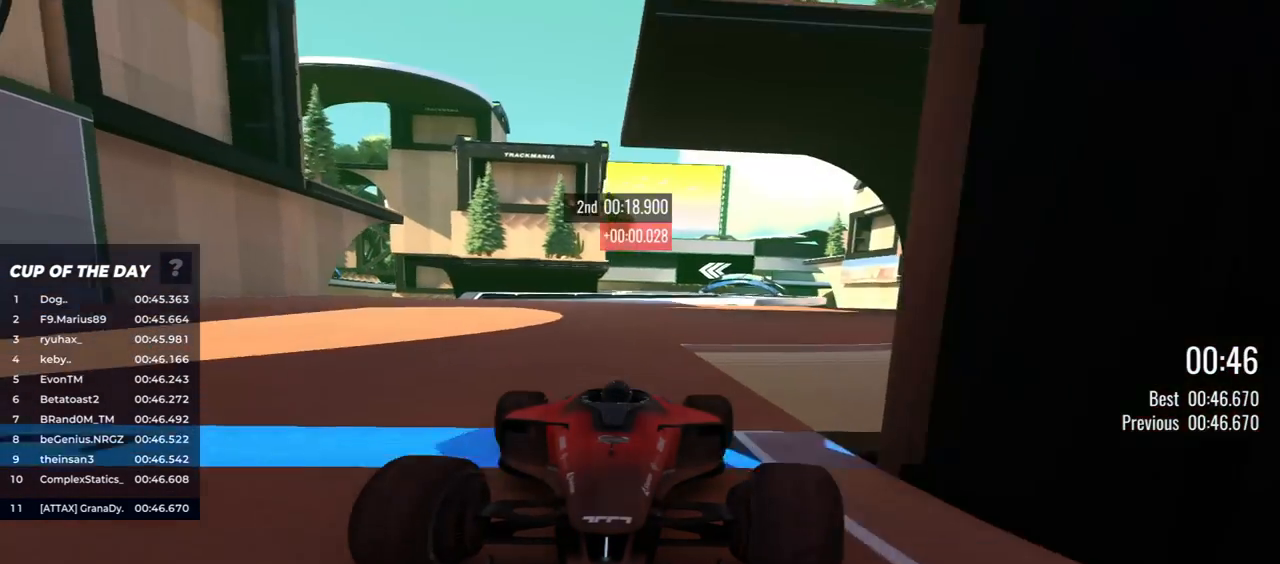
{"keys": ["down"], "events": [[117, "left", "down"], [300, "left", "up"]]}
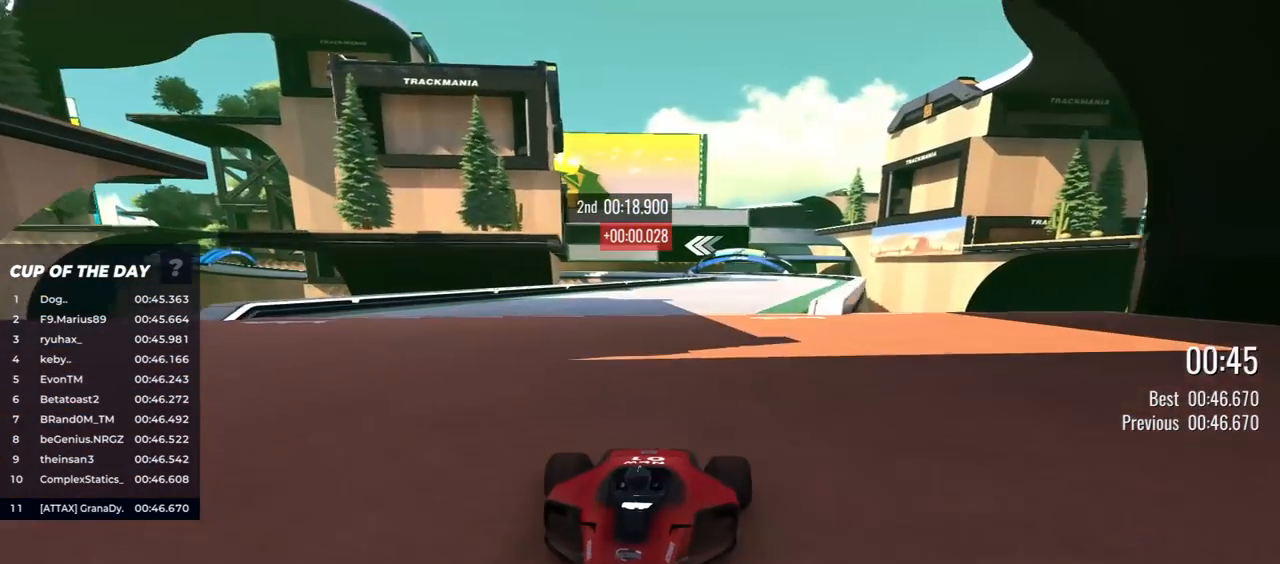
{"keys": ["down", "left"], "events": [[67, "left", "down"], [150, "left", "up"], [483, "left", "down"]]}
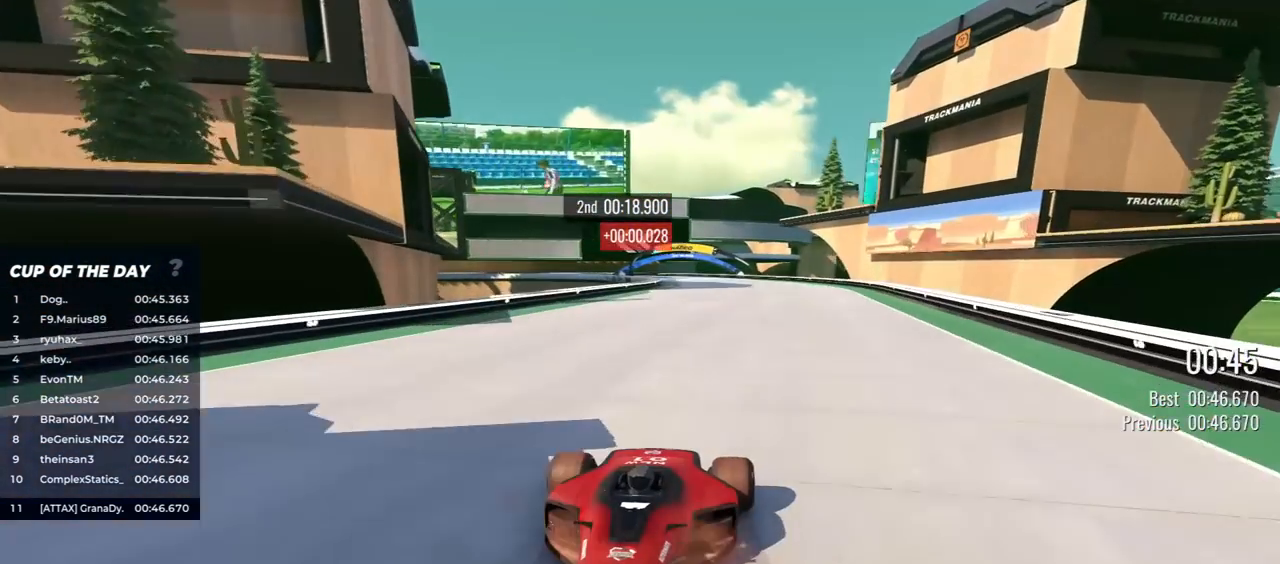
{"keys": ["down"], "events": [[50, "left", "up"], [200, "left", "down"], [283, "left", "up"]]}
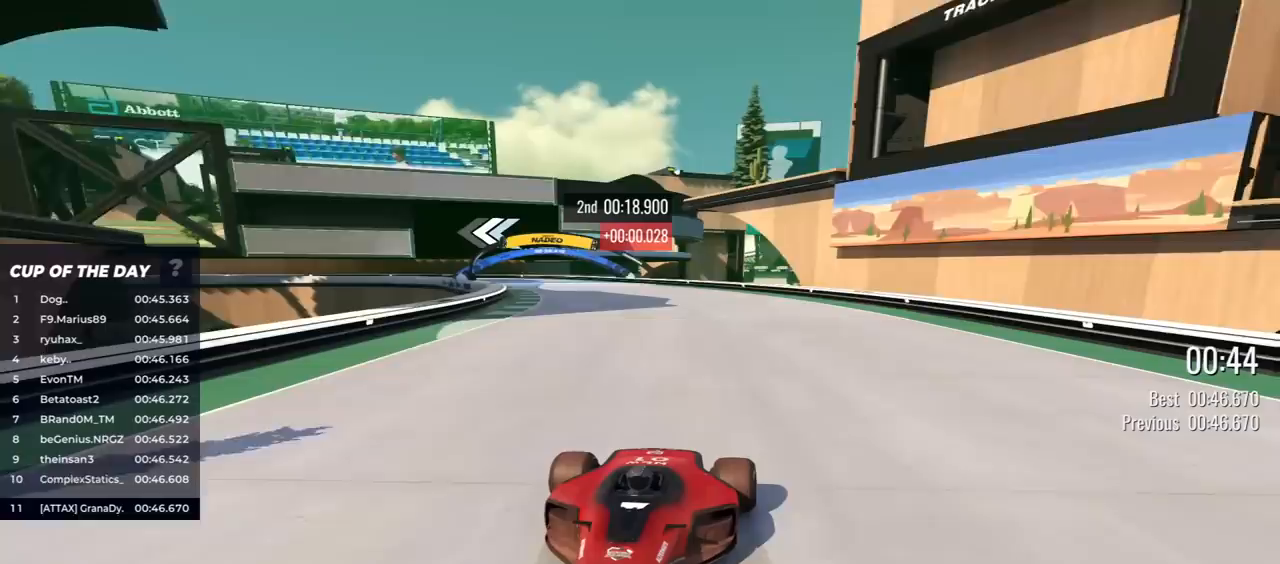
{"keys": ["down"], "events": [[150, "right", "down"], [500, "right", "up"]]}
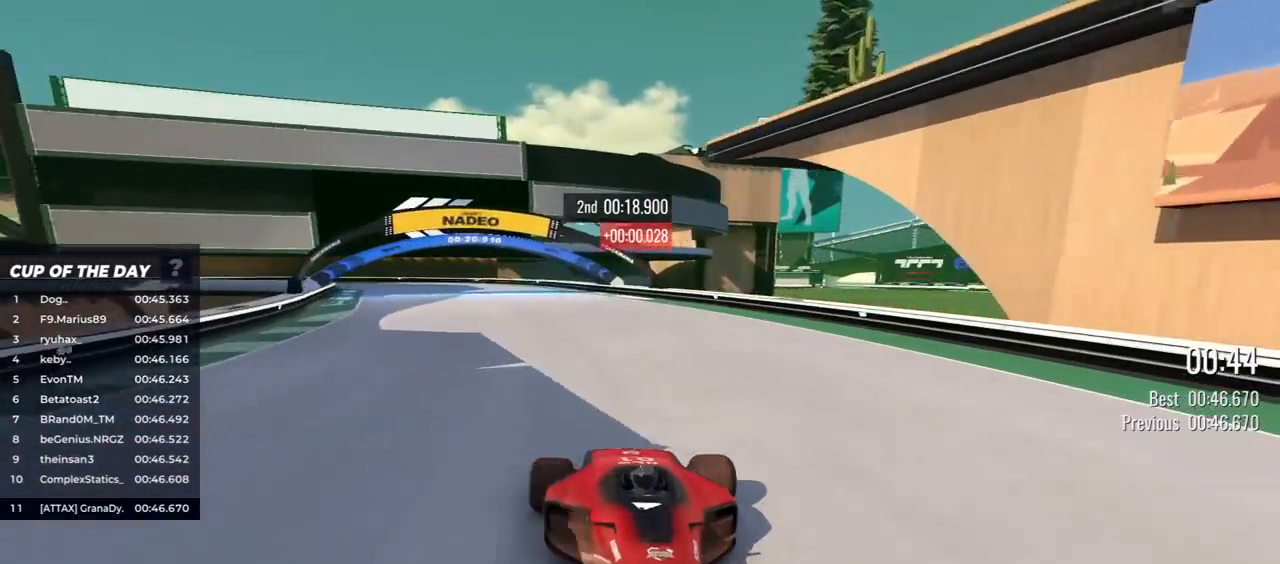
{"keys": ["down", "right"], "events": [[483, "right", "down"]]}
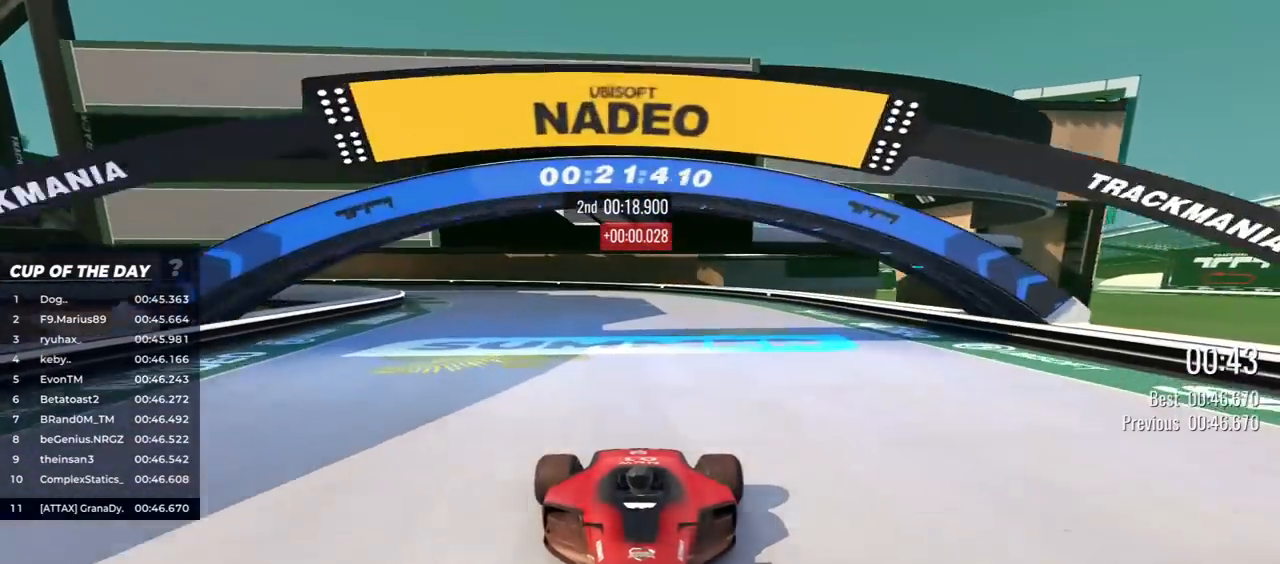
{"keys": ["down", "right"], "events": []}
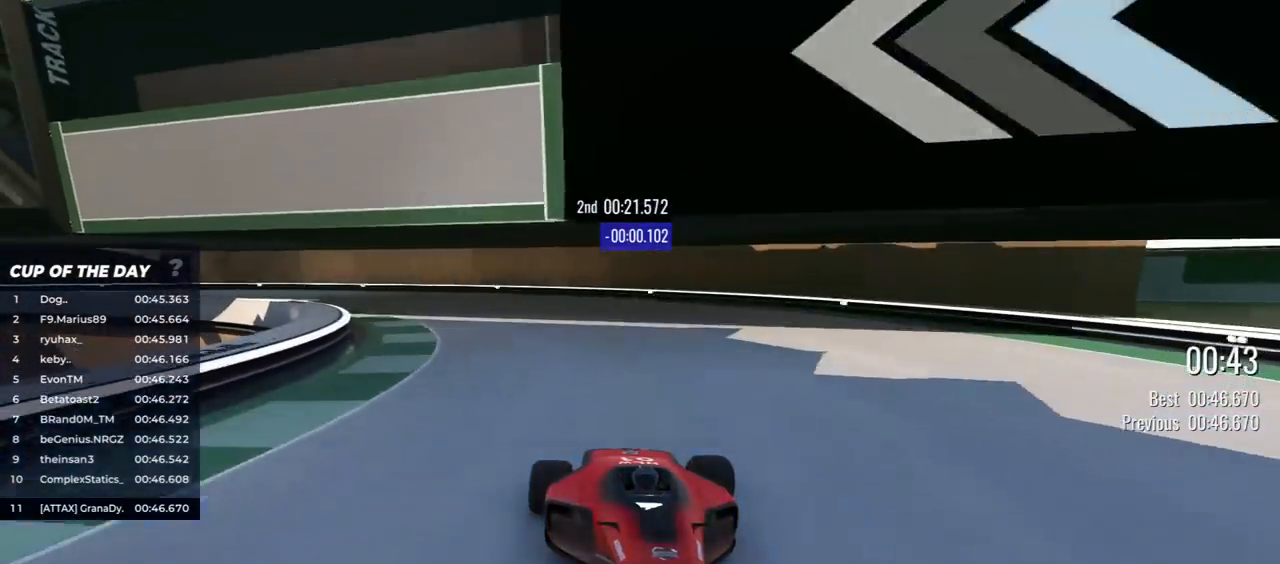
{"keys": ["down", "right"], "events": []}
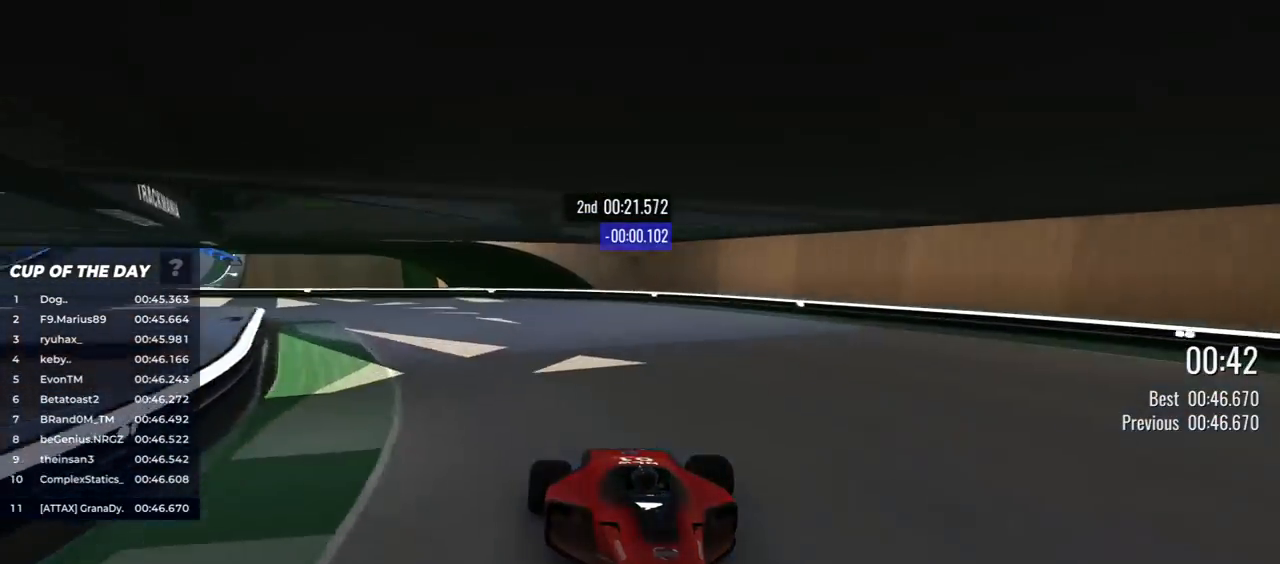
{"keys": ["down", "right"], "events": []}
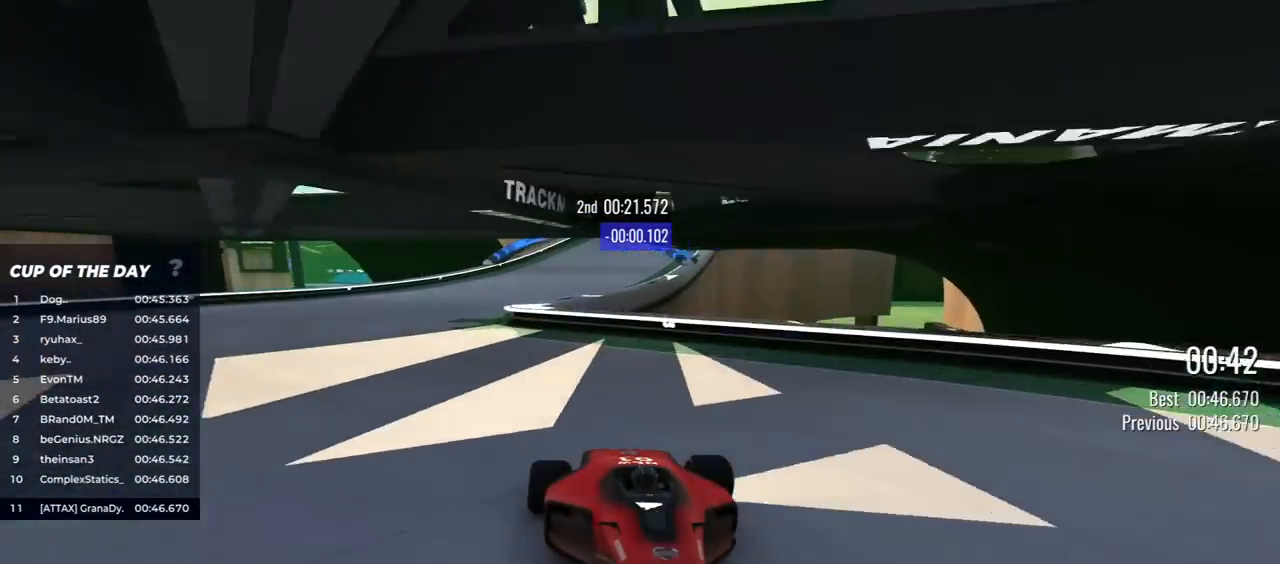
{"keys": ["down", "left"], "events": [[117, "right", "up"], [150, "left", "down"]]}
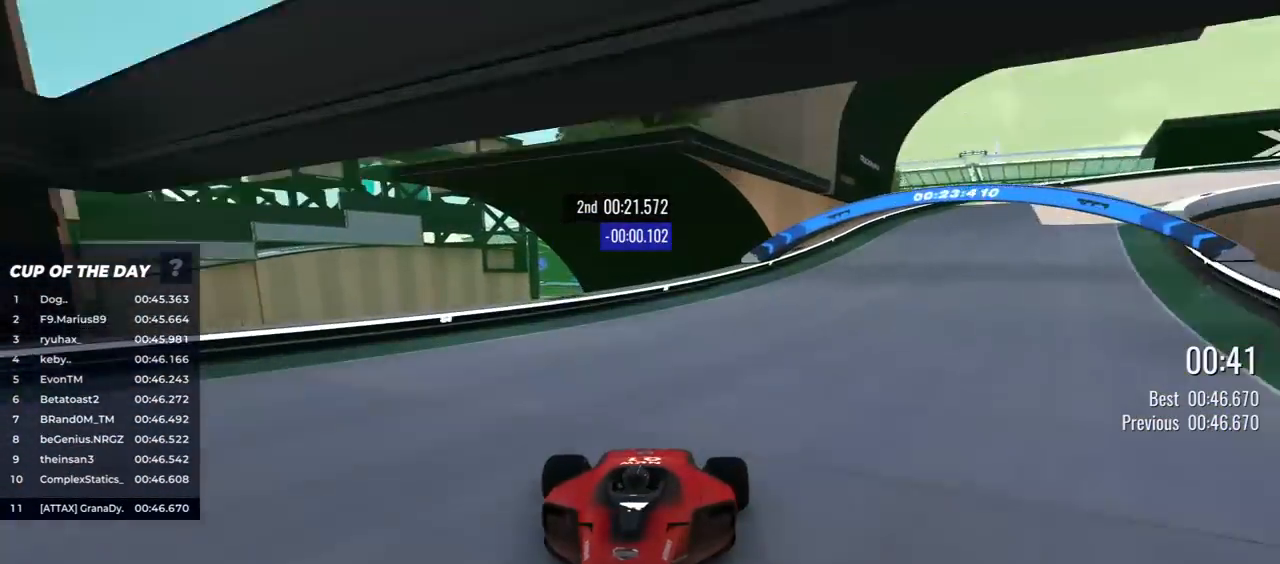
{"keys": ["down"], "events": [[383, "left", "up"]]}
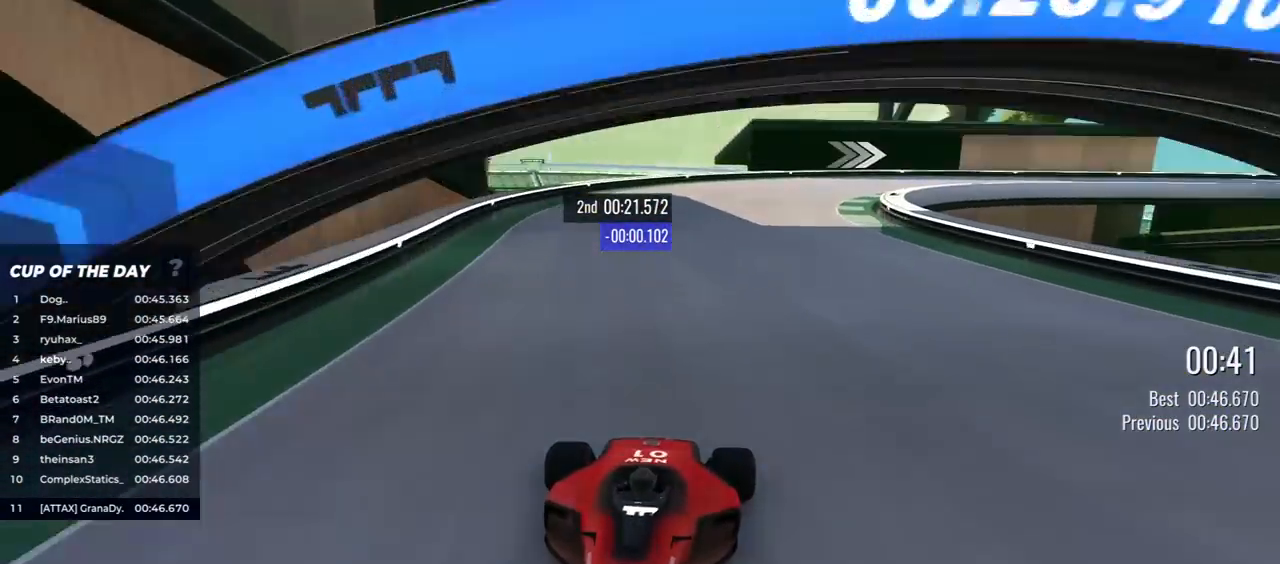
{"keys": ["down", "left"], "events": [[133, "left", "down"], [233, "left", "up"], [417, "left", "down"]]}
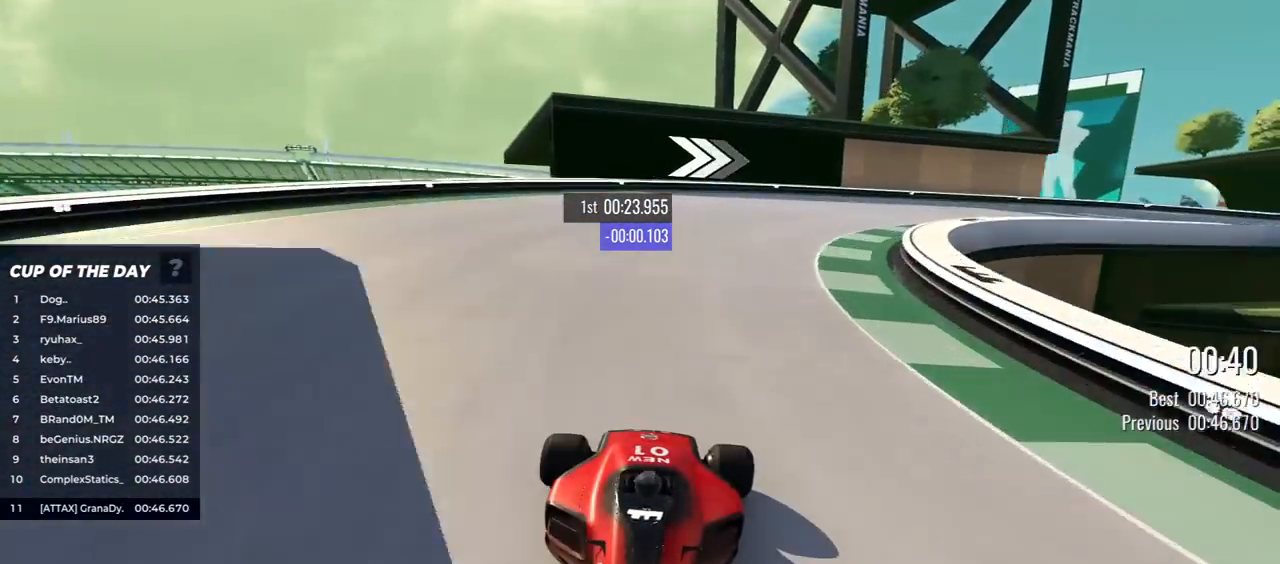
{"keys": ["down", "left"], "events": [[383, "left", "up"], [450, "left", "down"]]}
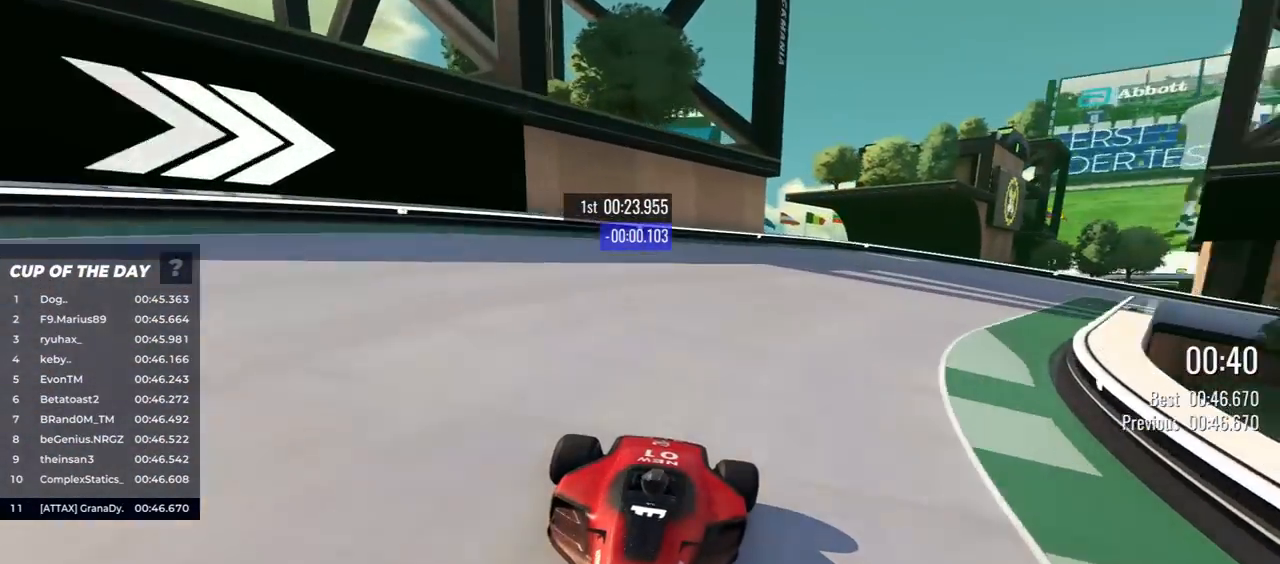
{"keys": ["down", "left"], "events": []}
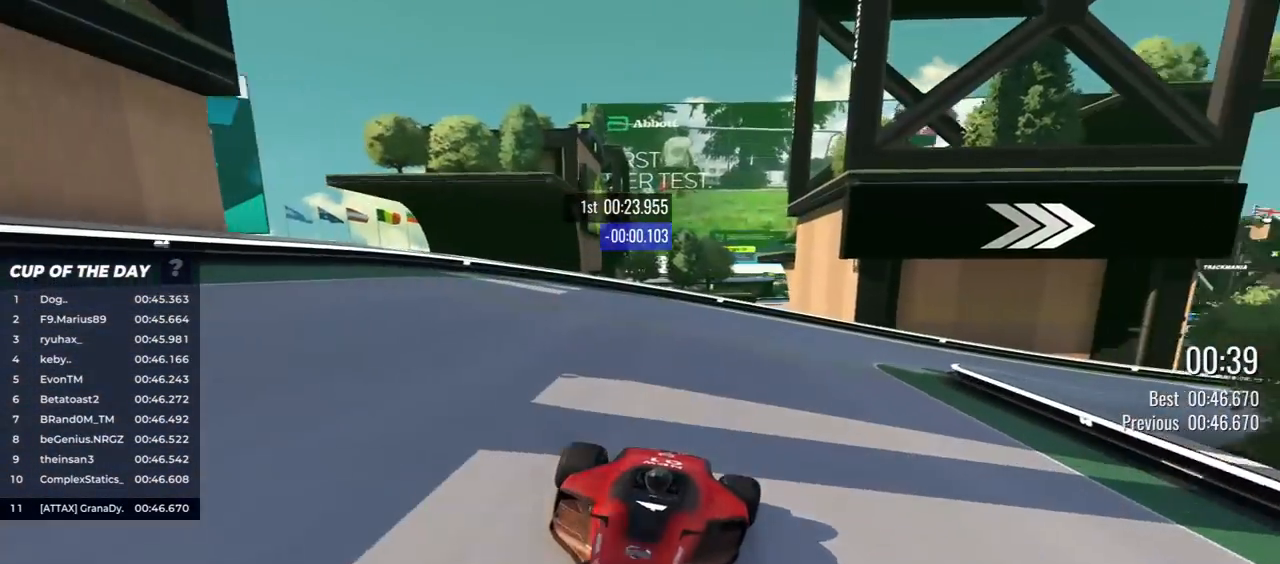
{"keys": ["down", "left"], "events": []}
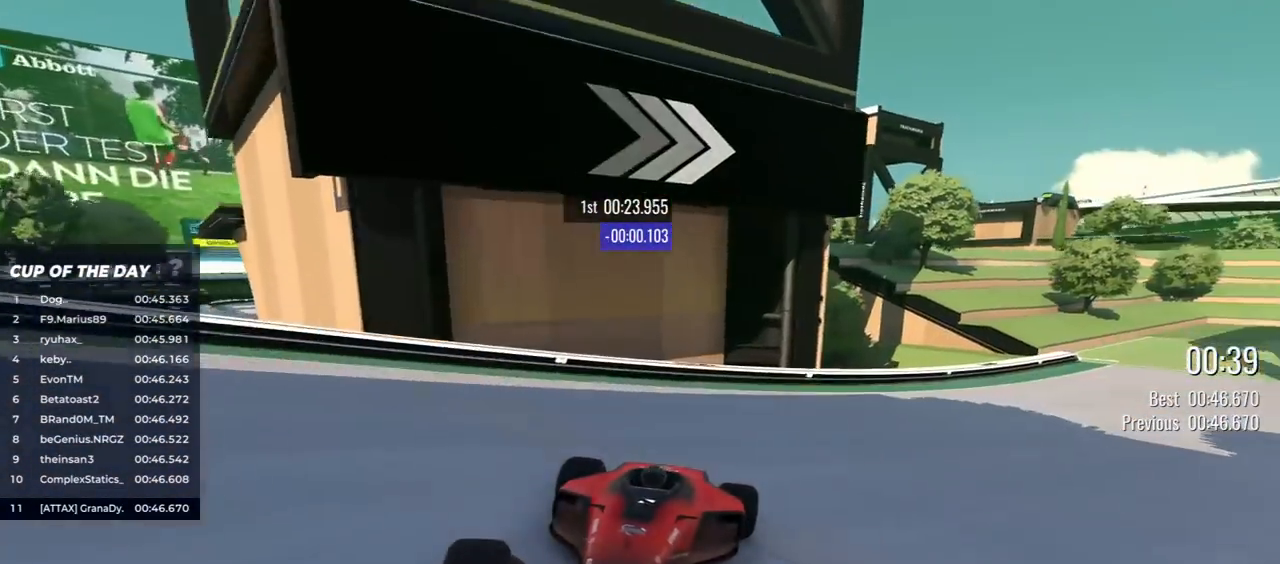
{"keys": ["down", "left"], "events": []}
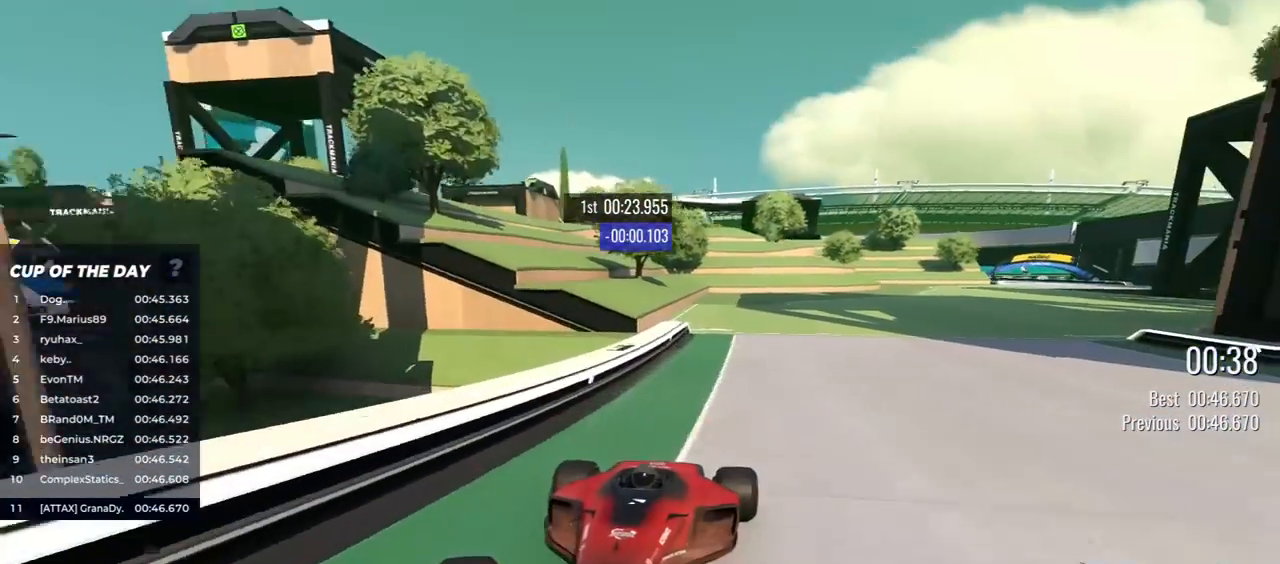
{"keys": ["down", "left"], "events": [[117, "left", "up"], [283, "left", "down"], [367, "left", "up"], [450, "left", "down"]]}
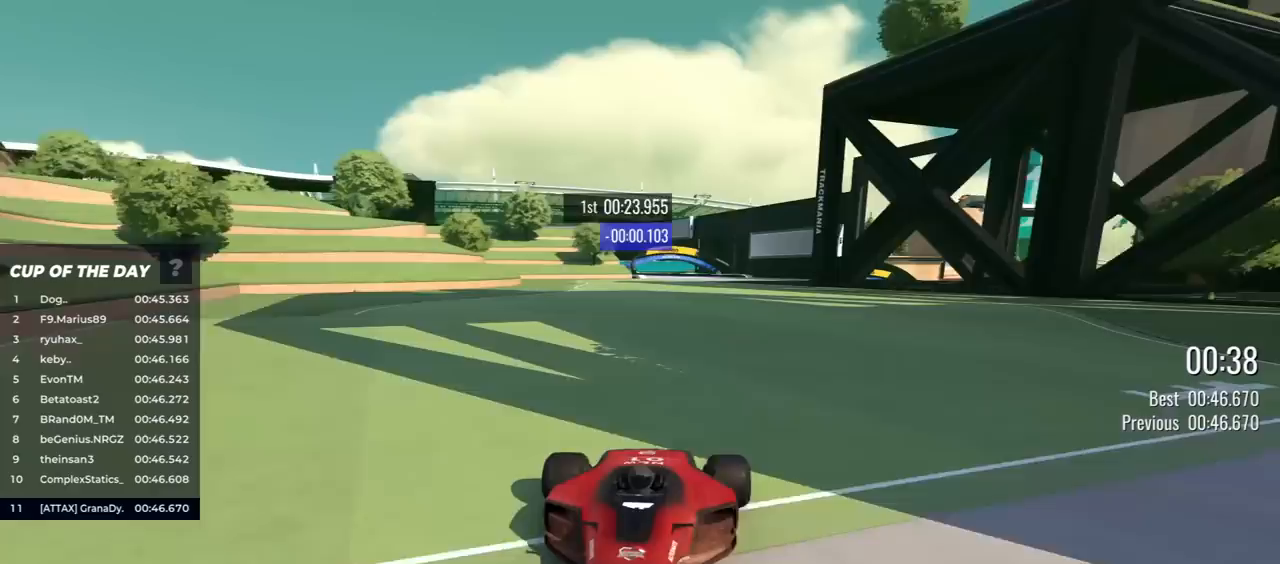
{"keys": ["down"], "events": [[33, "left", "up"], [300, "right", "down"], [433, "right", "up"]]}
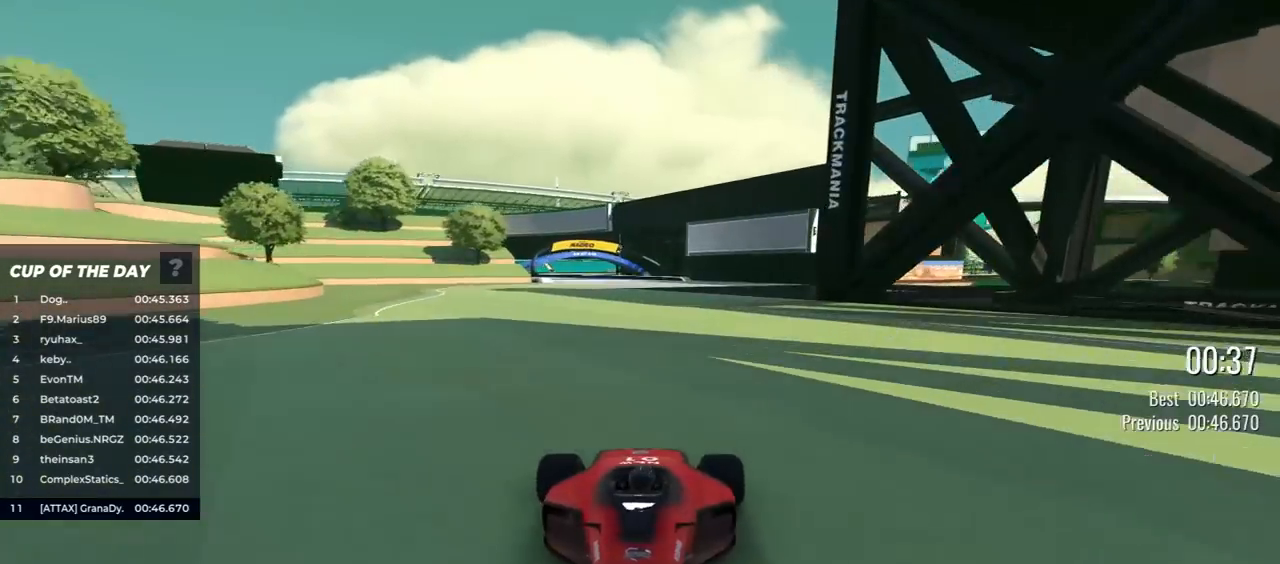
{"keys": ["down"], "events": [[200, "right", "down"], [267, "right", "up"]]}
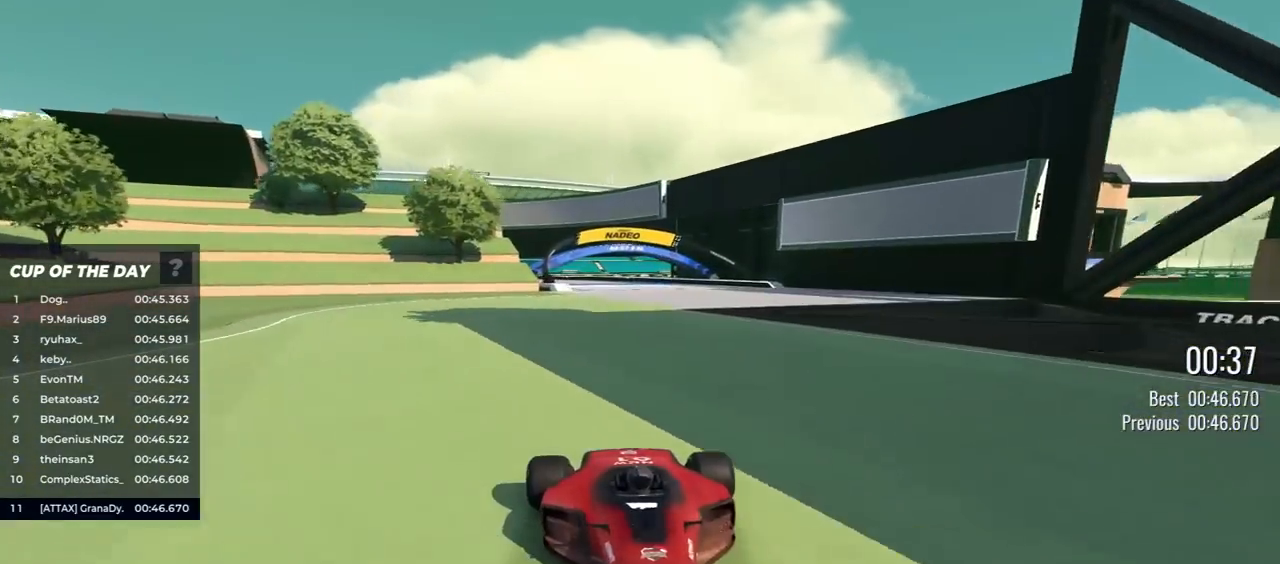
{"keys": ["down"], "events": [[150, "left", "down"], [300, "left", "up"], [350, "left", "down"], [417, "left", "up"]]}
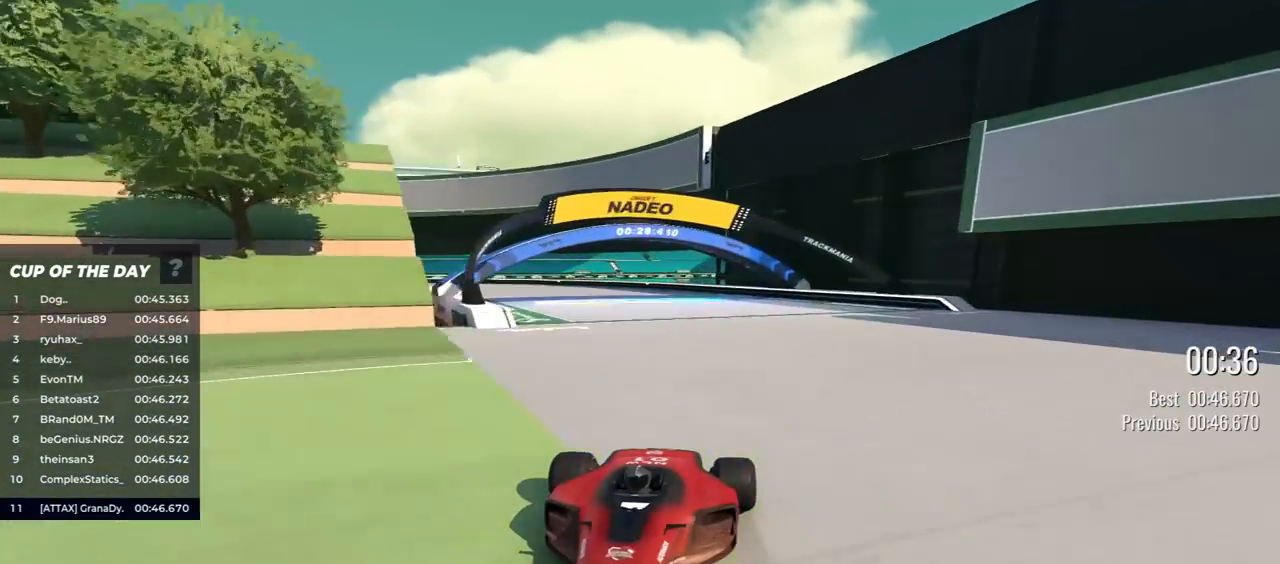
{"keys": ["down", "right"], "events": [[150, "right", "down"]]}
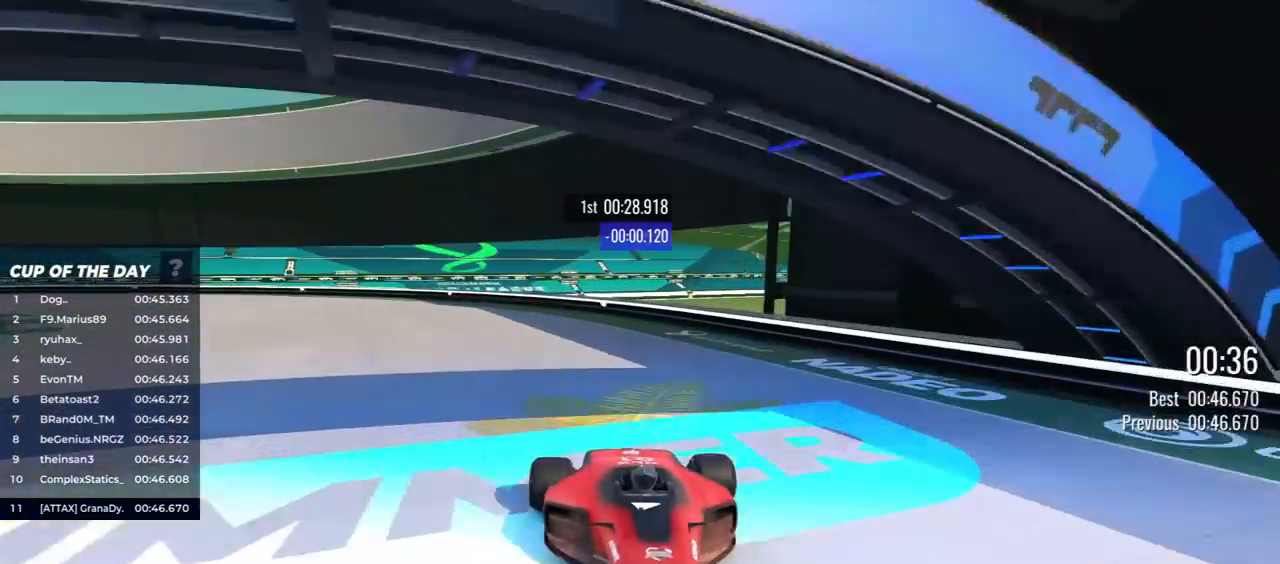
{"keys": ["down", "right"], "events": []}
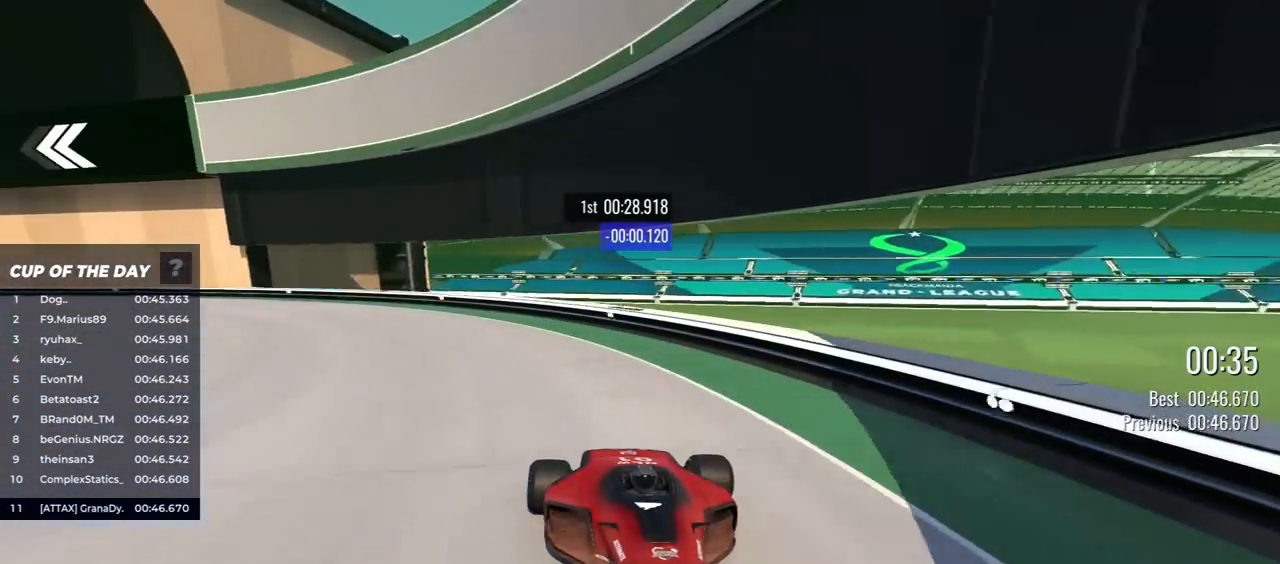
{"keys": ["down", "right"], "events": []}
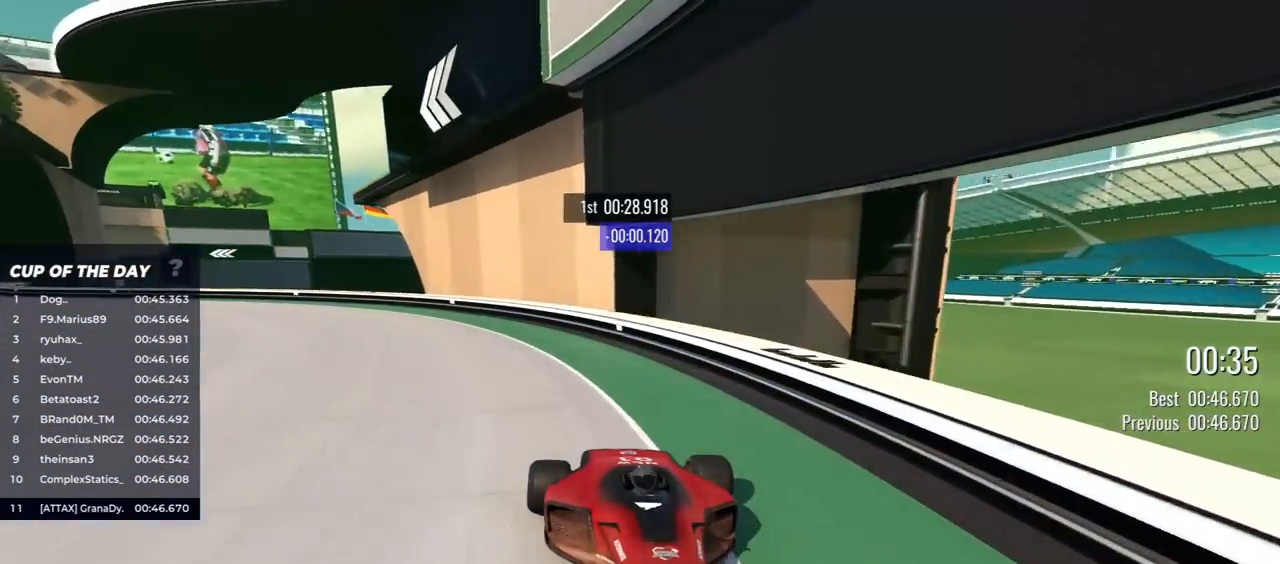
{"keys": ["down", "right"], "events": []}
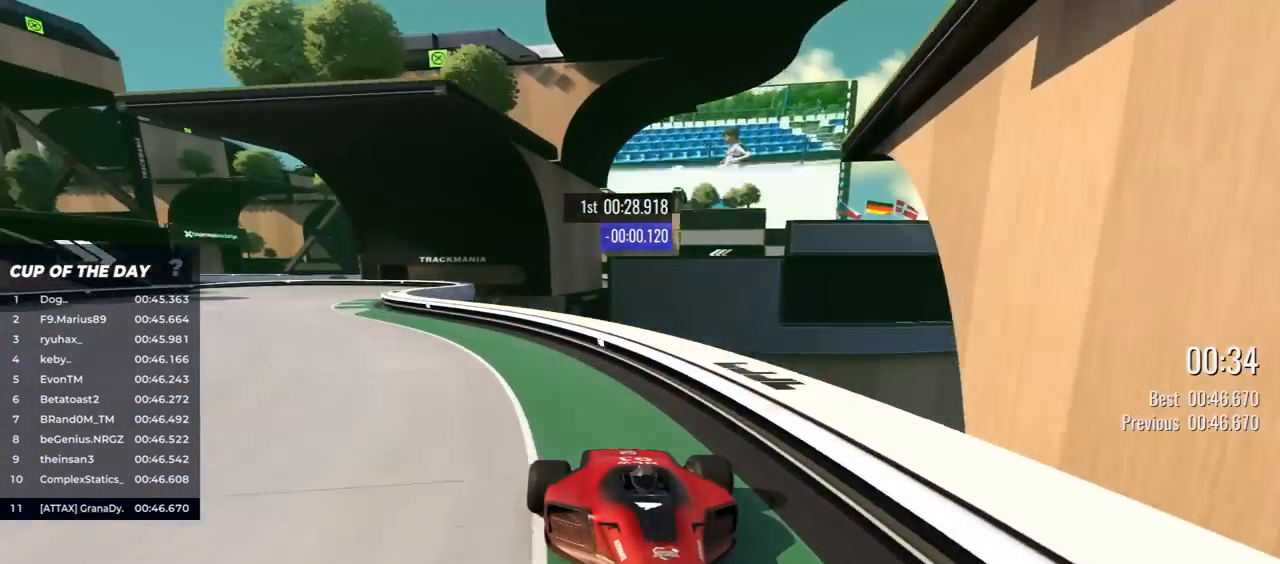
{"keys": ["down"], "events": [[367, "right", "up"], [383, "left", "down"], [500, "left", "up"]]}
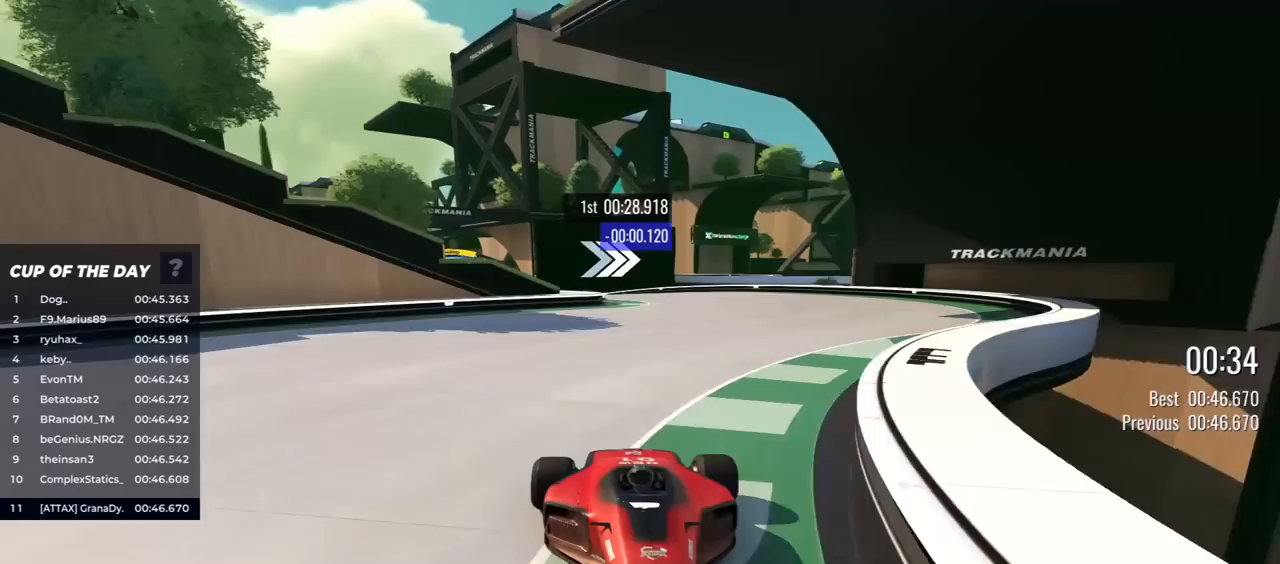
{"keys": [], "events": [[100, "down", "up"]]}